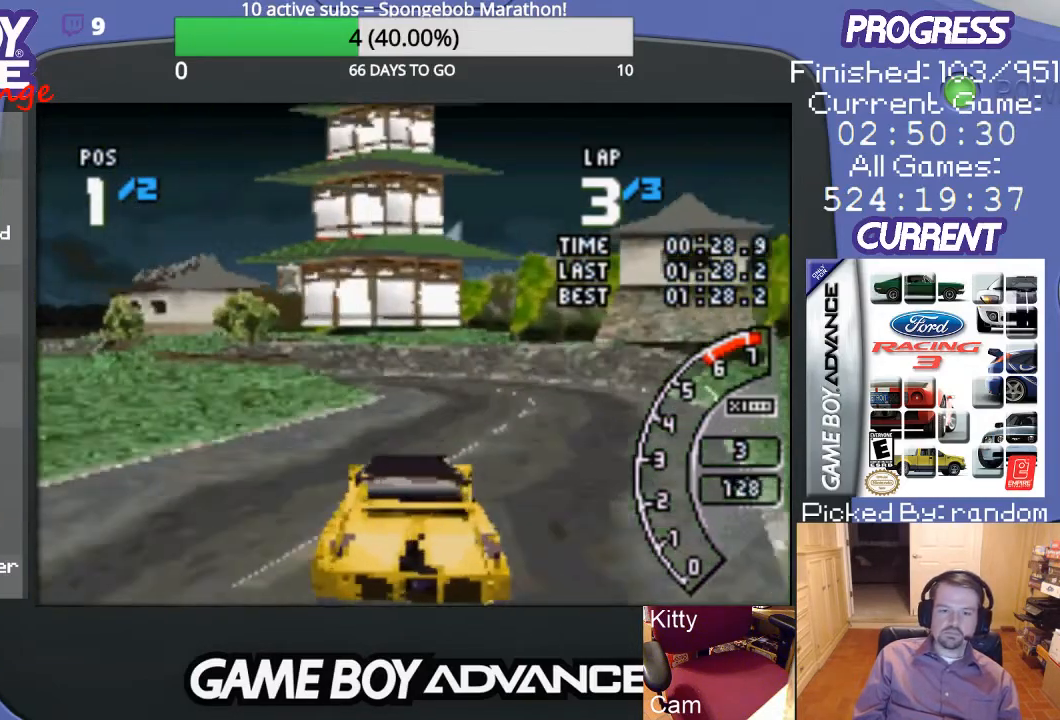
Gameplay with a controller (Nintendo layout); each line is a JSON object with the inputs held at the frame after it. "events" lists button and stick changes between this image and that frame as [ms after this image, input, new state], when the widget could be followed in between. Not read: L3 R3.
{"buttons": ["DPAD_LEFT"], "events": [[400, "A", "up"], [400, "DPAD_LEFT", "down"]]}
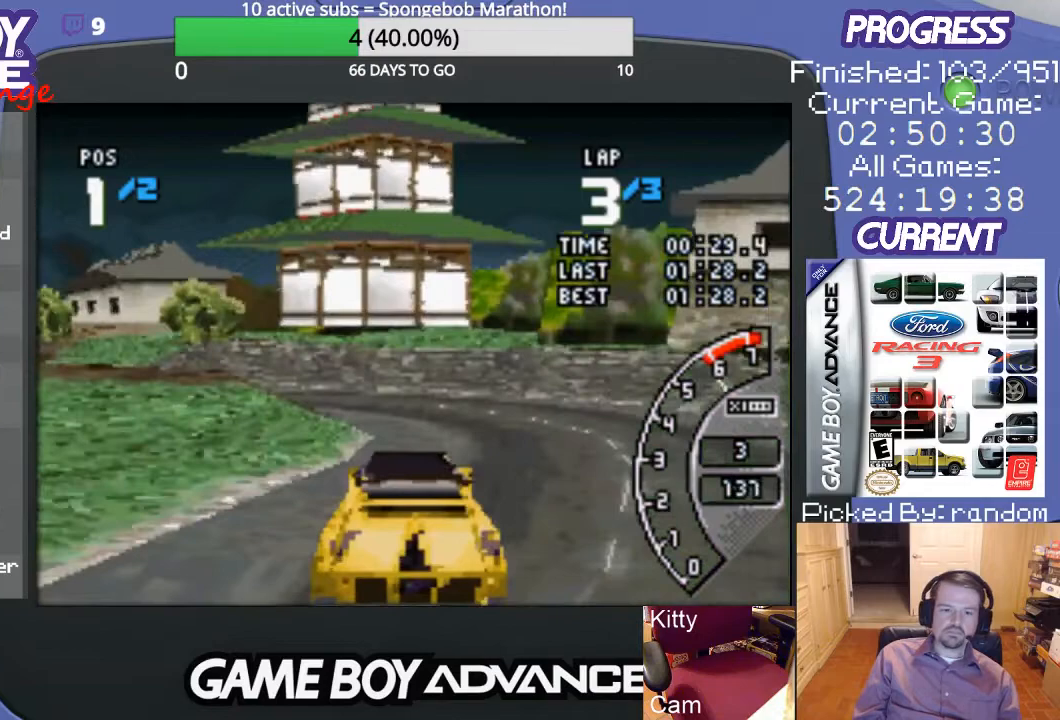
{"buttons": ["DPAD_LEFT"], "events": [[67, "B", "down"], [167, "B", "up"]]}
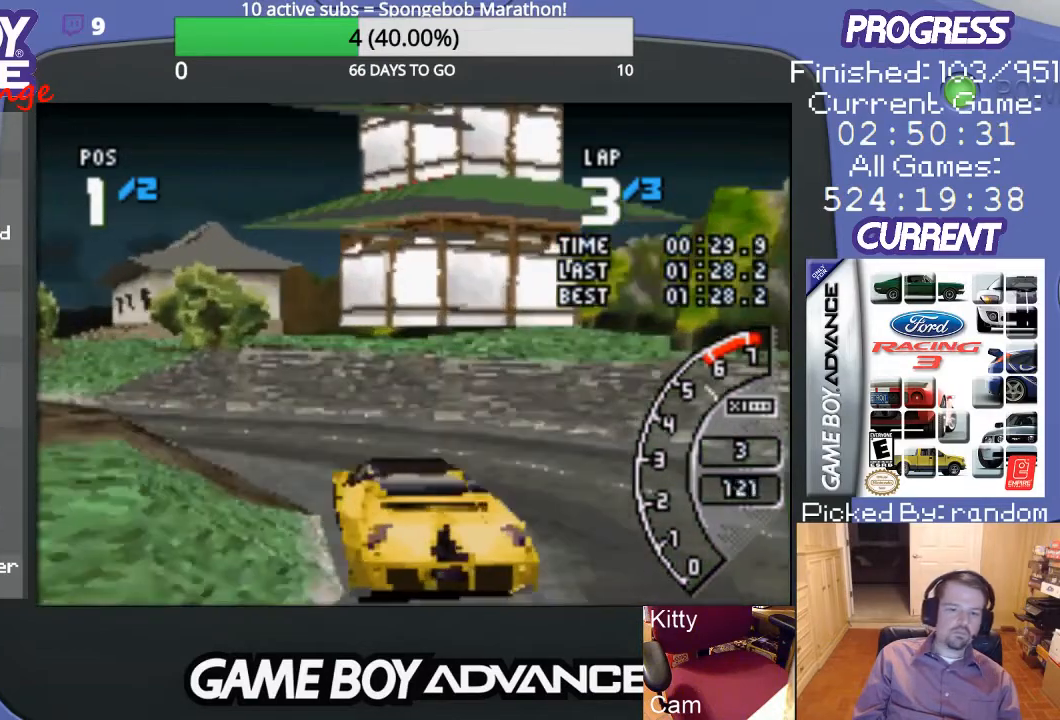
{"buttons": ["A", "DPAD_LEFT"], "events": [[267, "A", "down"]]}
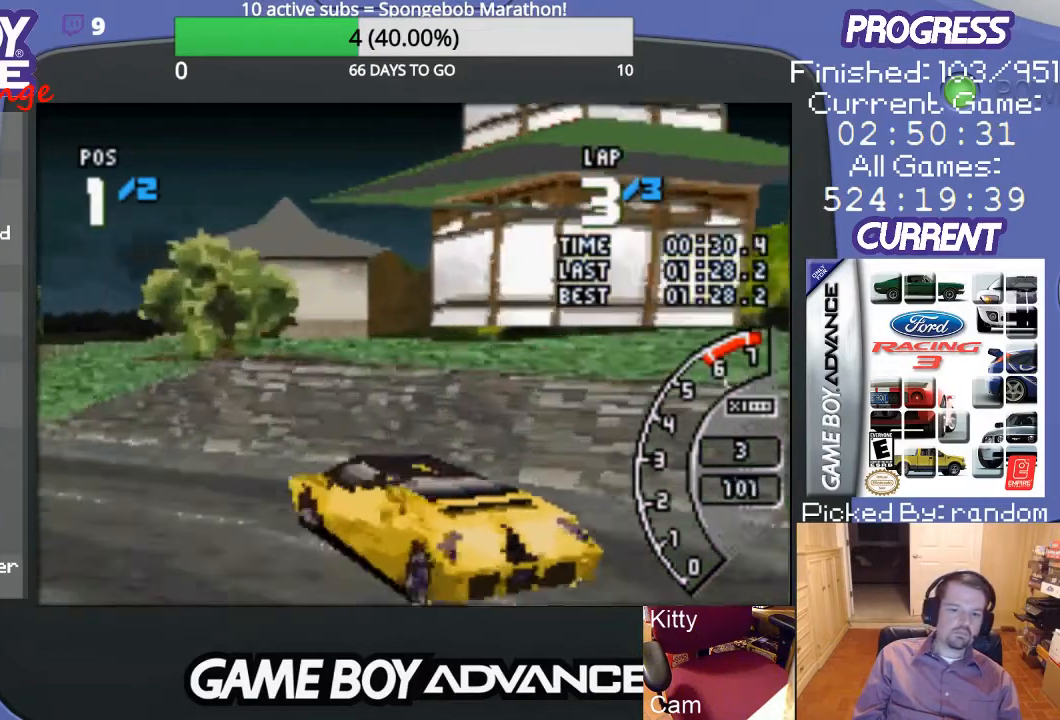
{"buttons": ["A", "DPAD_LEFT"], "events": [[33, "A", "up"], [100, "A", "down"]]}
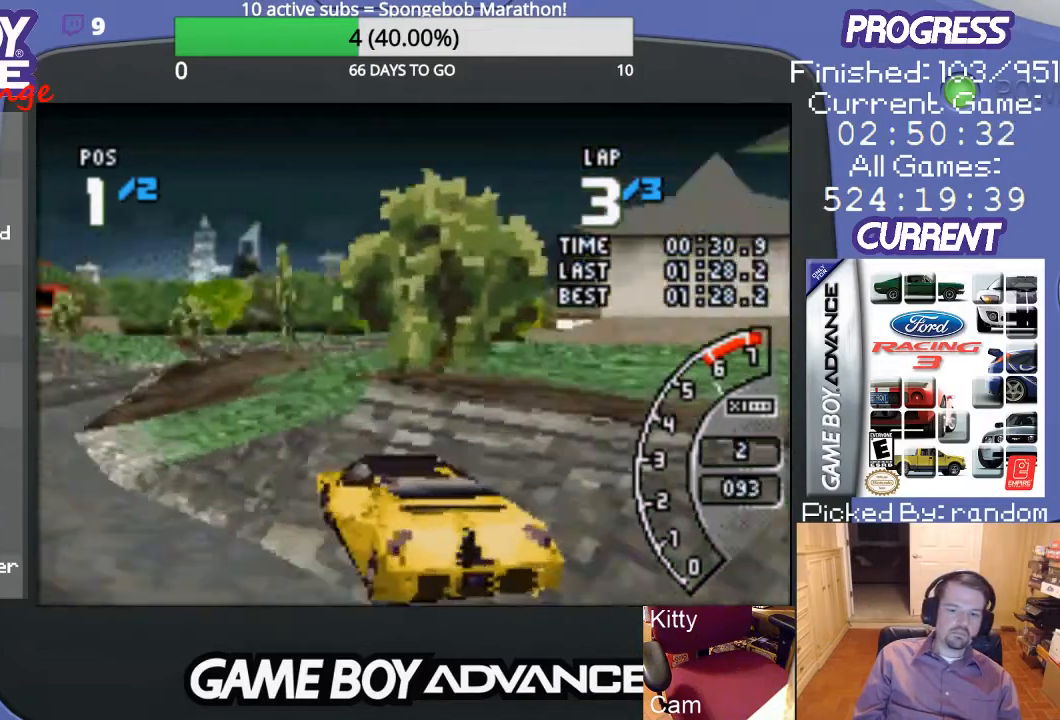
{"buttons": ["A", "DPAD_RIGHT"], "events": [[233, "DPAD_LEFT", "up"], [500, "DPAD_RIGHT", "down"]]}
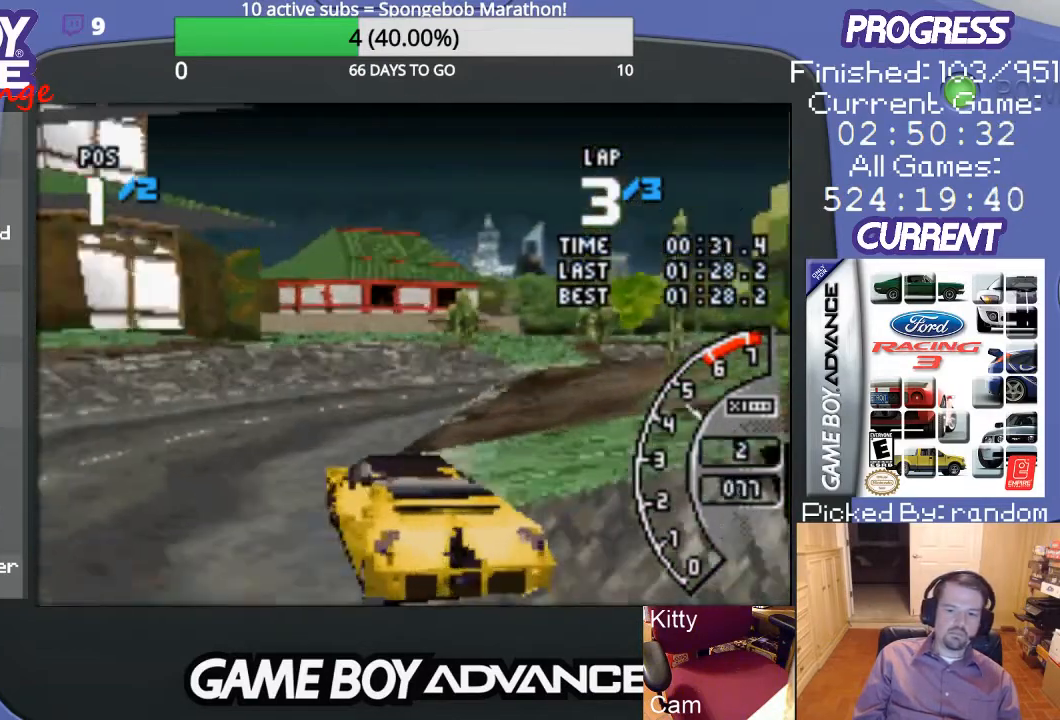
{"buttons": ["DPAD_RIGHT"], "events": [[300, "A", "up"], [367, "A", "down"], [467, "A", "up"]]}
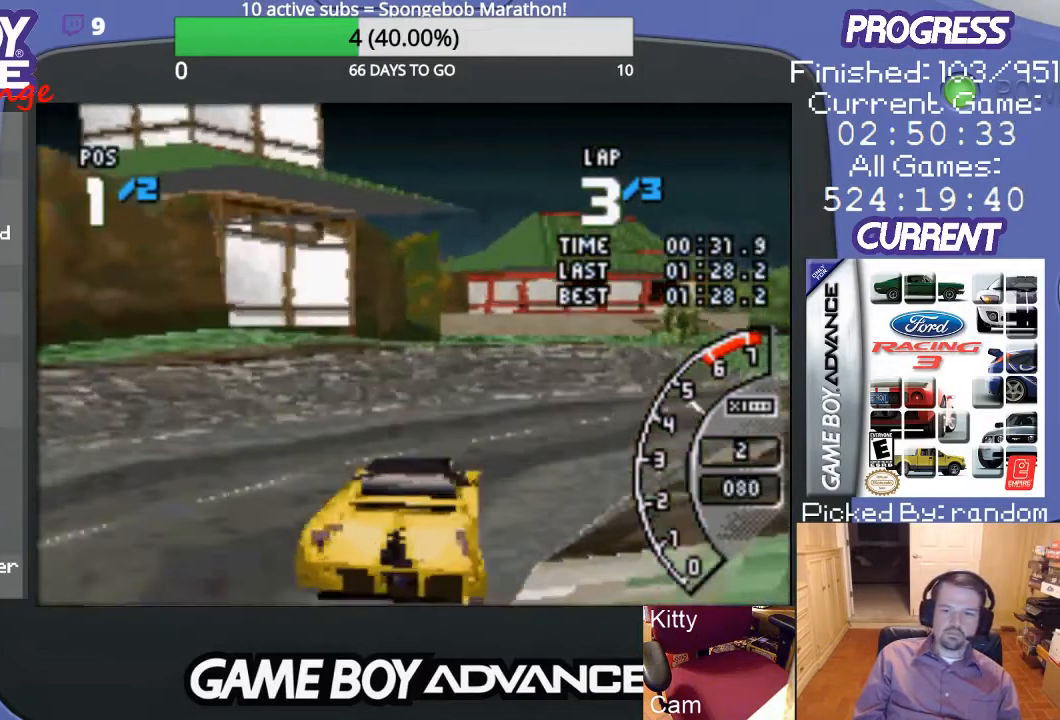
{"buttons": ["A"], "events": [[33, "A", "down"], [267, "DPAD_UP", "down"], [333, "DPAD_RIGHT", "up"], [333, "DPAD_UP", "up"]]}
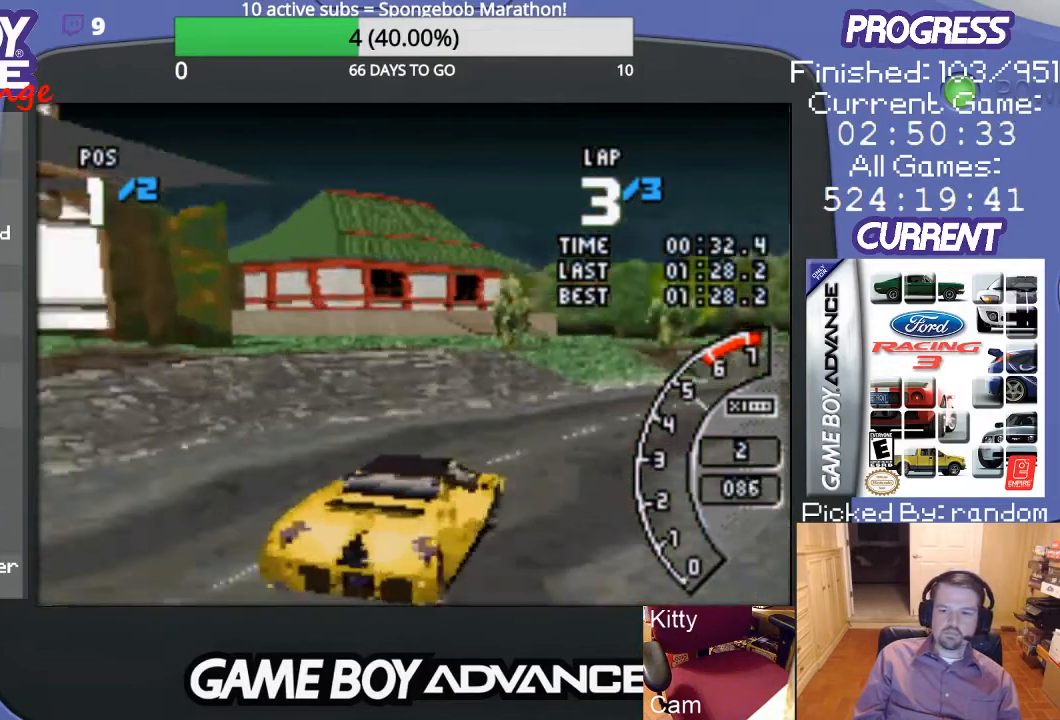
{"buttons": ["A"], "events": [[33, "DPAD_RIGHT", "down"], [467, "DPAD_RIGHT", "up"]]}
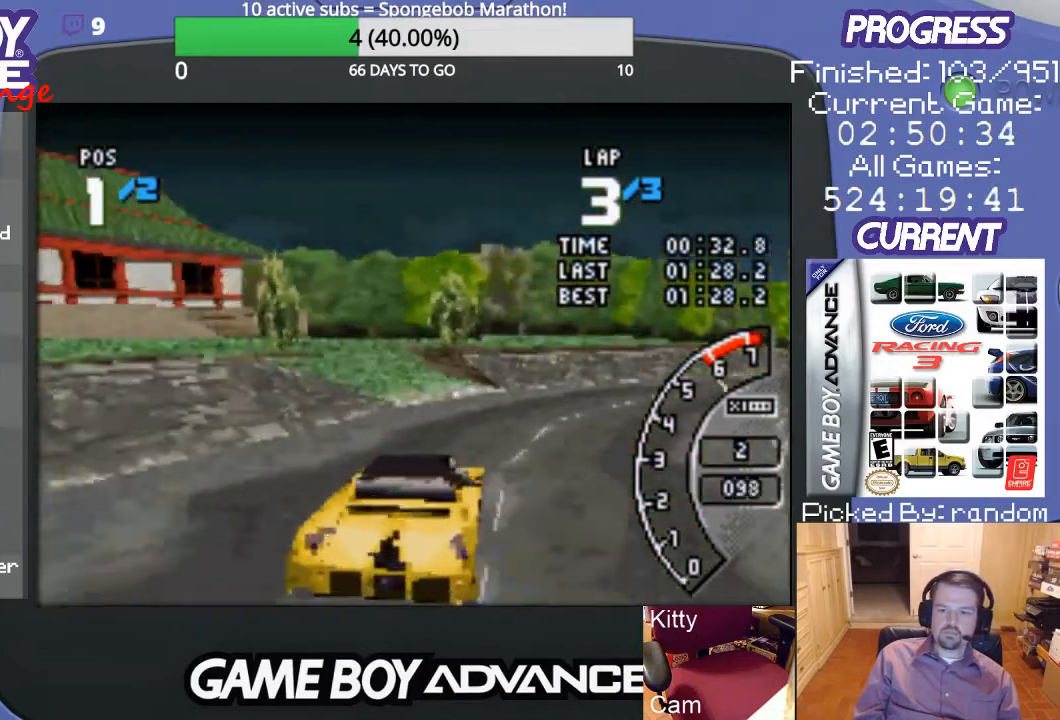
{"buttons": ["A", "DPAD_RIGHT"], "events": [[100, "DPAD_RIGHT", "down"], [200, "DPAD_RIGHT", "up"], [433, "DPAD_RIGHT", "down"]]}
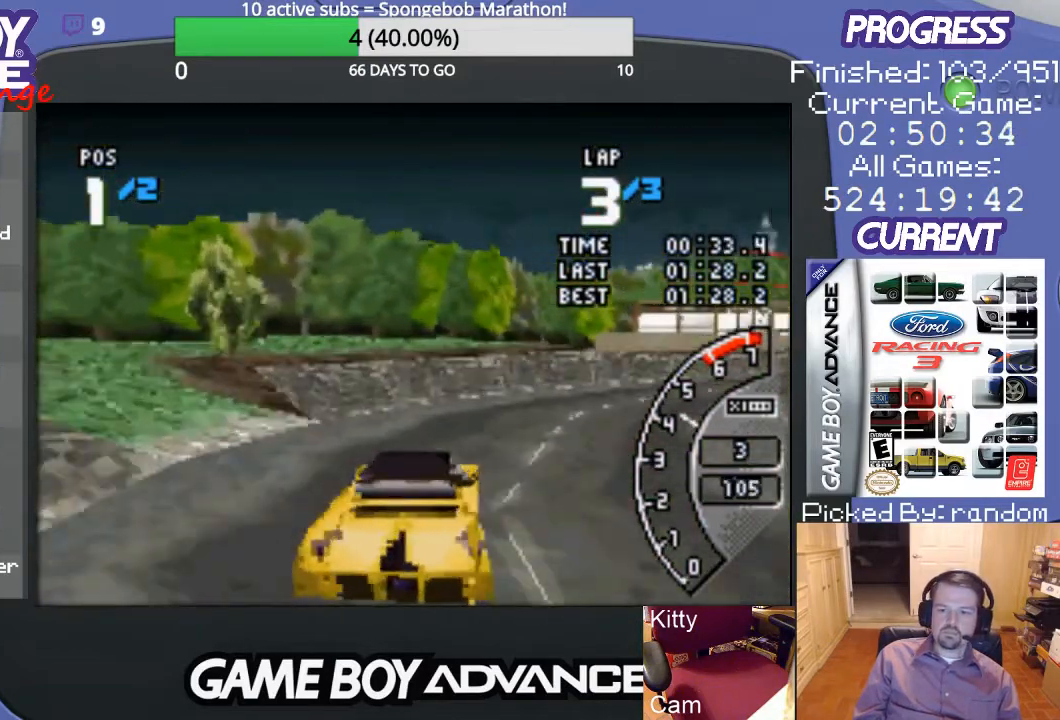
{"buttons": ["DPAD_RIGHT"], "events": [[200, "A", "up"], [200, "DPAD_UP", "down"], [233, "DPAD_UP", "up"]]}
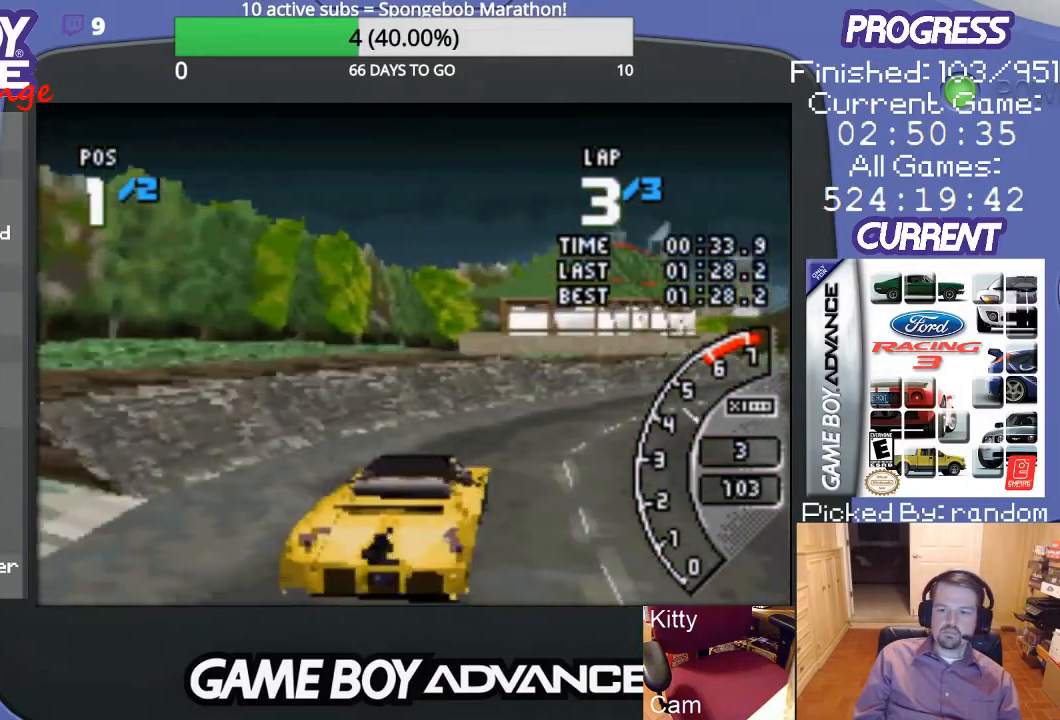
{"buttons": ["A"], "events": [[100, "A", "down"], [267, "DPAD_RIGHT", "up"]]}
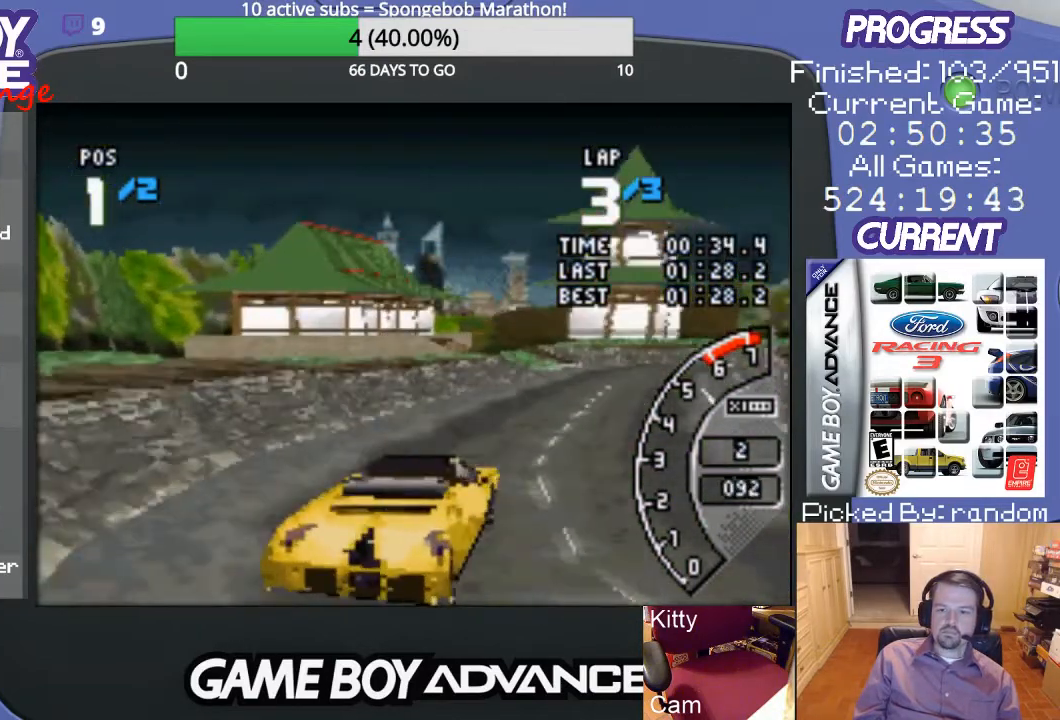
{"buttons": ["A"], "events": [[33, "DPAD_LEFT", "down"], [167, "DPAD_LEFT", "up"]]}
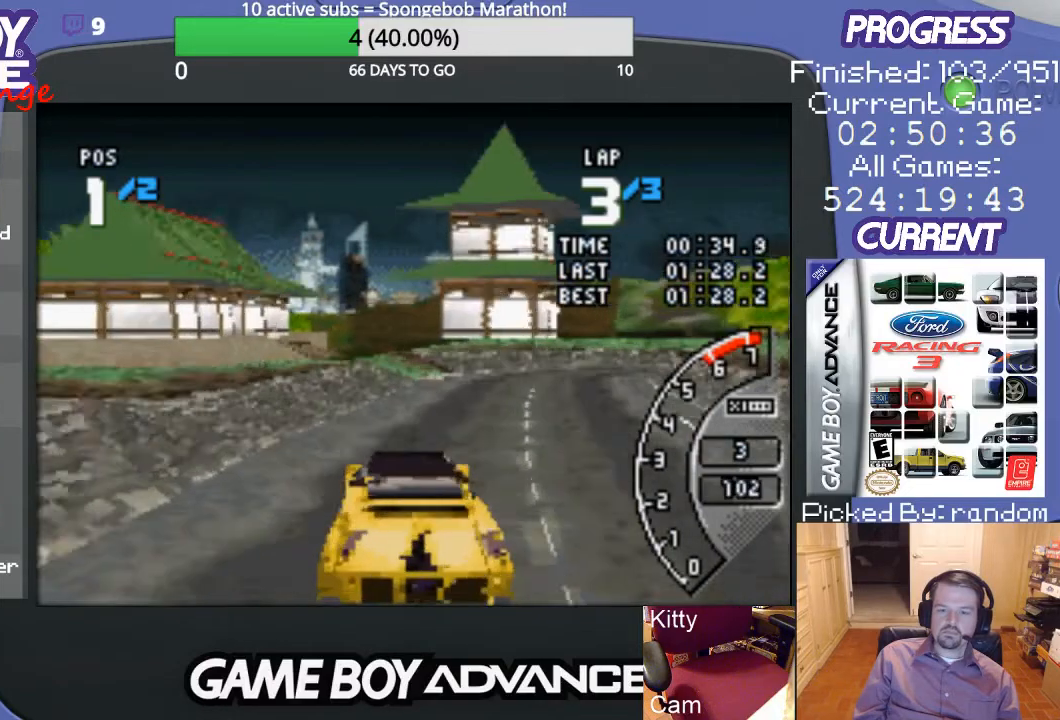
{"buttons": ["A", "DPAD_UP", "DPAD_RIGHT"], "events": [[233, "DPAD_RIGHT", "down"], [267, "DPAD_UP", "down"]]}
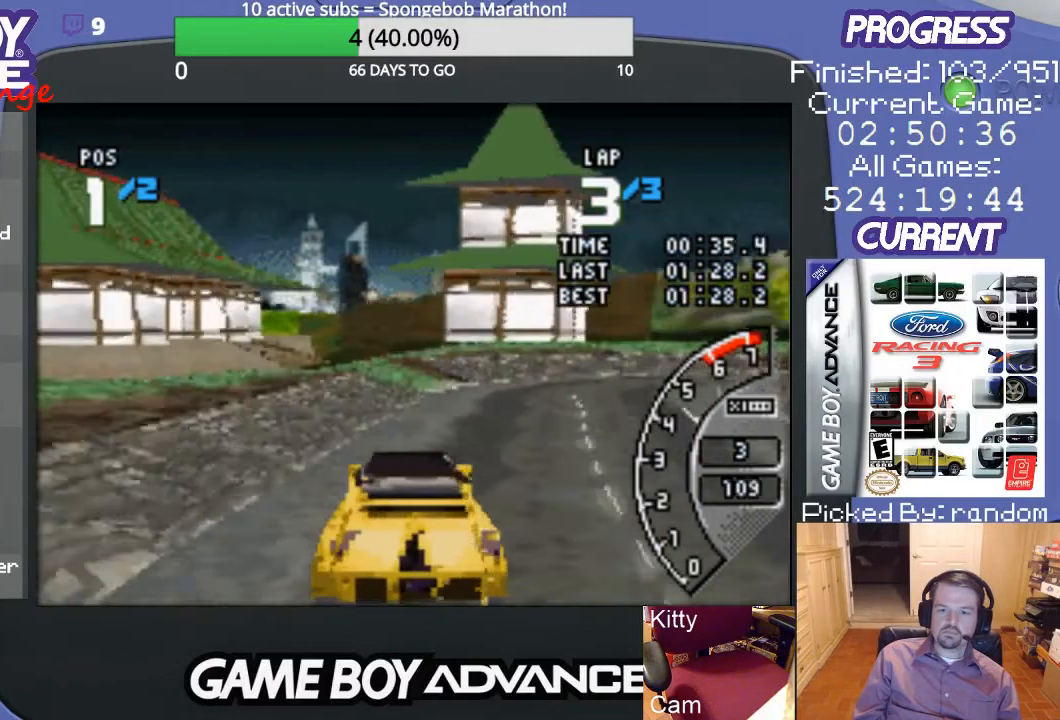
{"buttons": ["A", "DPAD_RIGHT"], "events": [[33, "A", "up"], [167, "A", "down"], [267, "DPAD_UP", "up"], [333, "DPAD_RIGHT", "up"], [400, "DPAD_RIGHT", "down"]]}
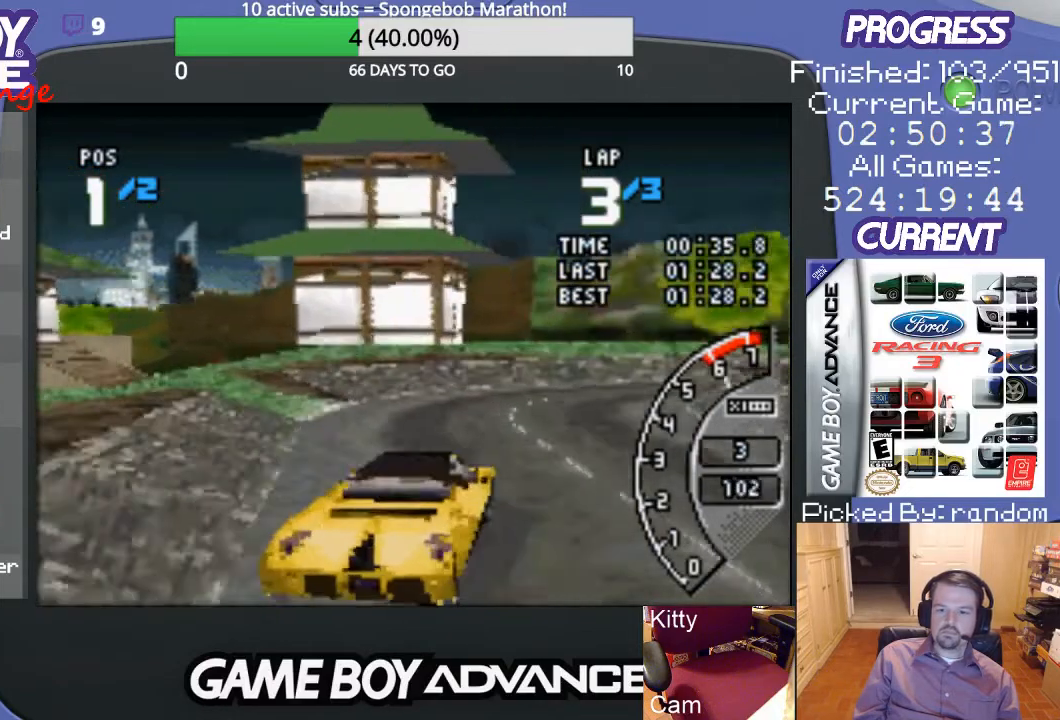
{"buttons": ["A"], "events": [[67, "A", "up"], [133, "A", "down"], [167, "DPAD_RIGHT", "up"], [233, "DPAD_RIGHT", "down"], [333, "DPAD_RIGHT", "up"]]}
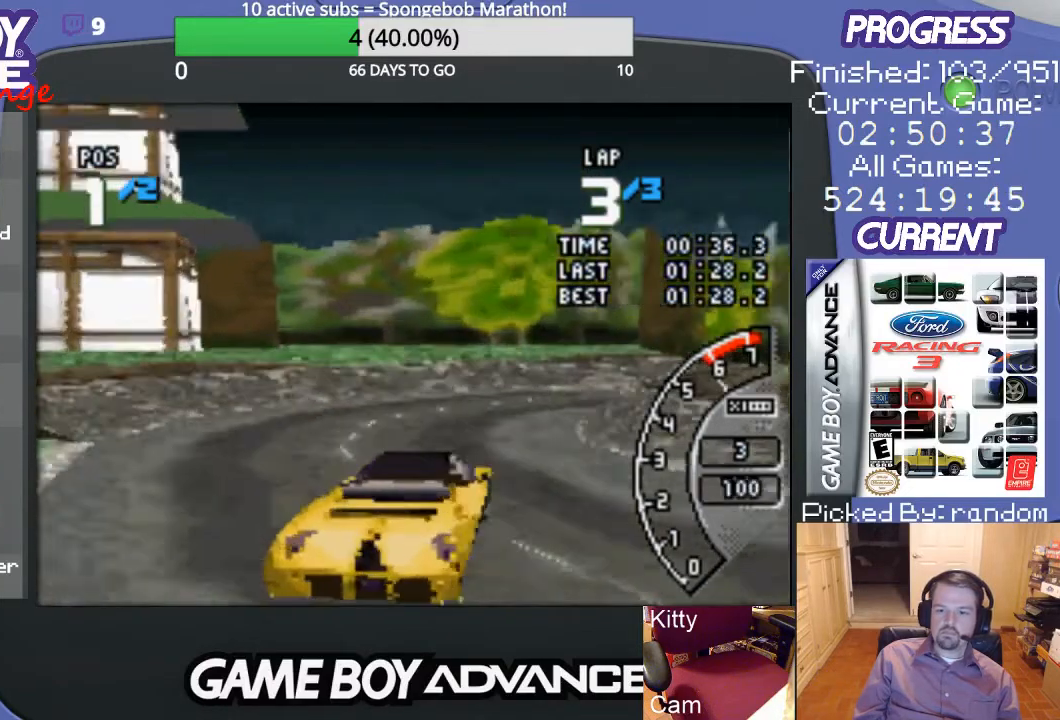
{"buttons": ["DPAD_RIGHT"], "events": [[33, "DPAD_RIGHT", "down"], [200, "A", "up"], [300, "A", "down"], [500, "A", "up"]]}
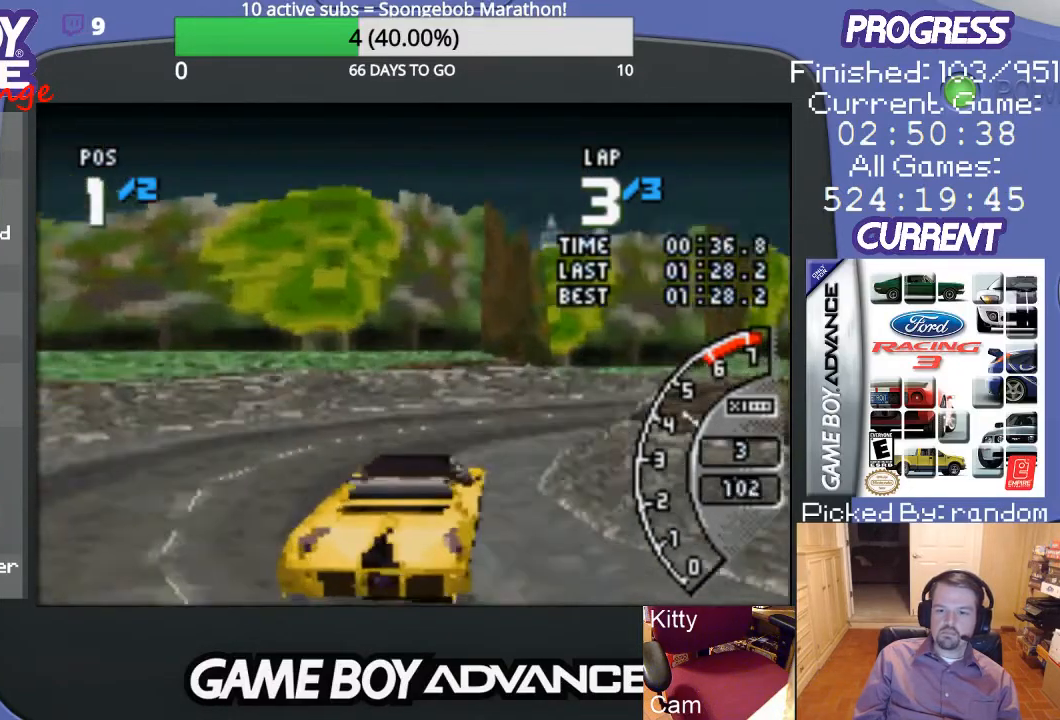
{"buttons": ["DPAD_RIGHT"], "events": [[33, "A", "down"], [100, "A", "up"], [200, "A", "down"], [300, "A", "up"], [367, "A", "down"], [433, "A", "up"]]}
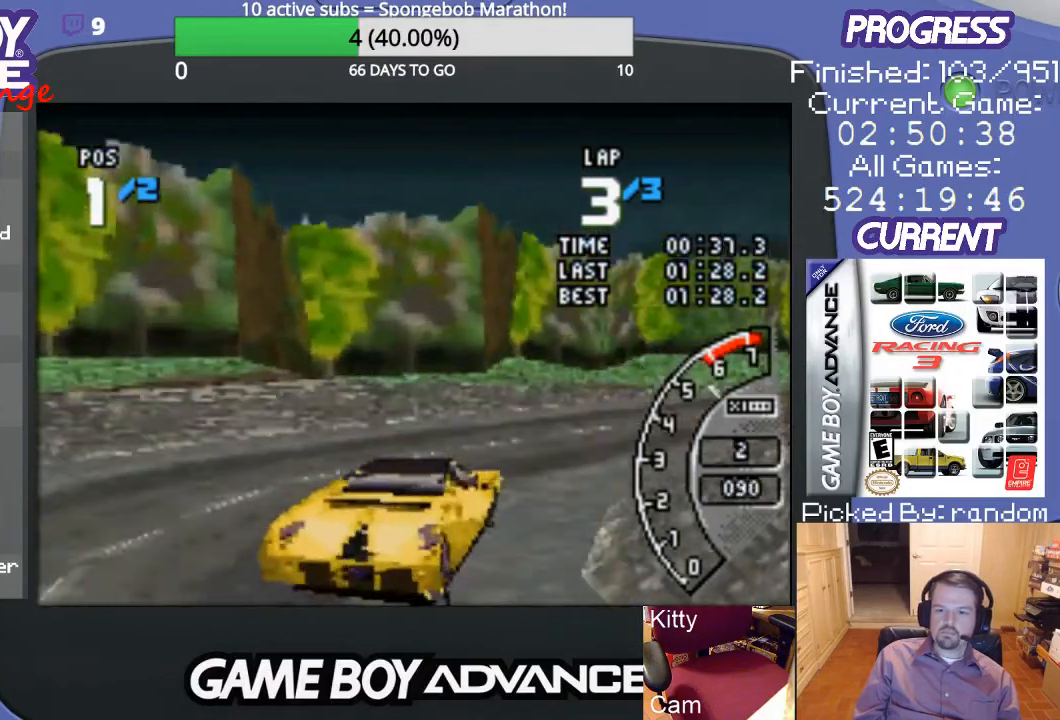
{"buttons": ["A"], "events": [[33, "A", "down"], [433, "DPAD_RIGHT", "up"]]}
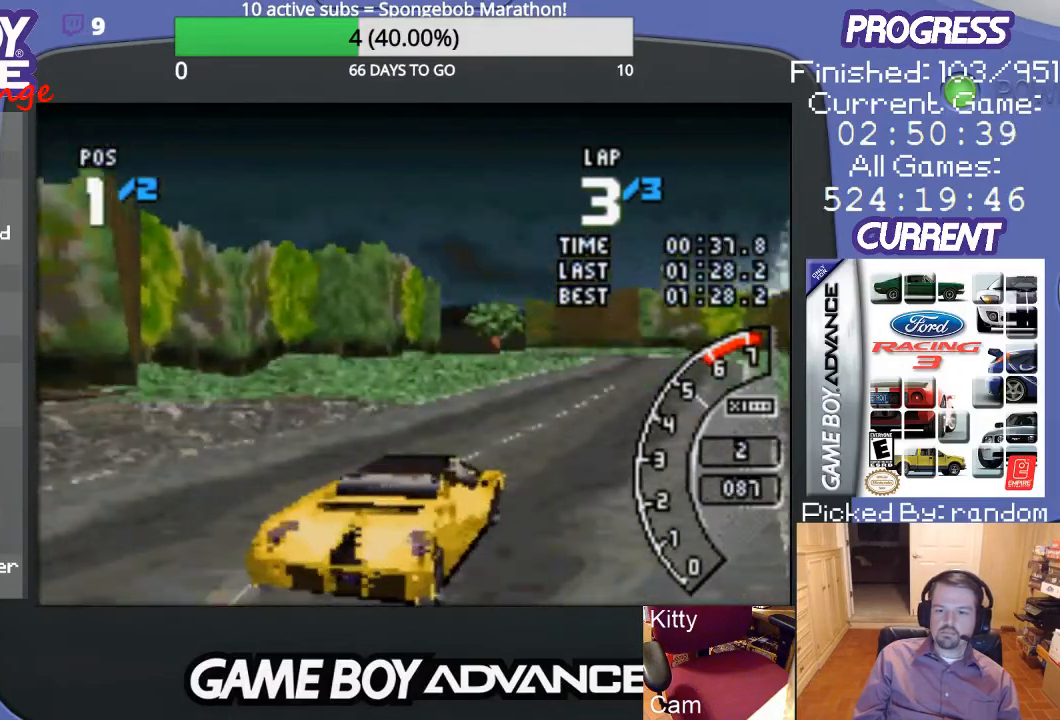
{"buttons": ["A"], "events": [[167, "DPAD_LEFT", "down"], [467, "DPAD_LEFT", "up"]]}
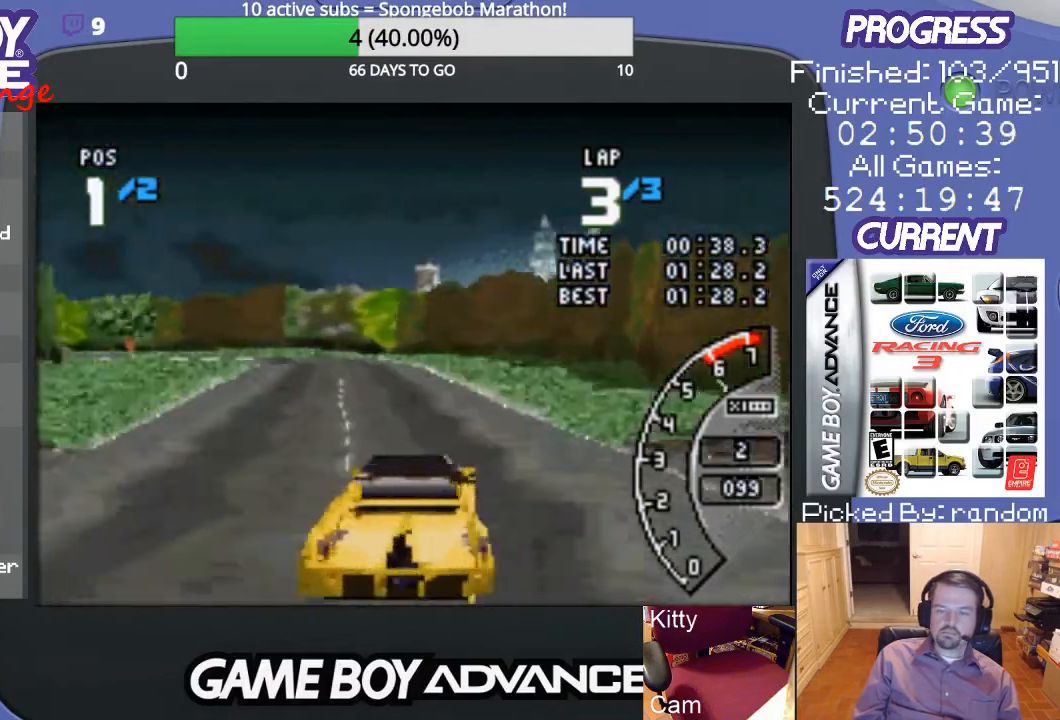
{"buttons": ["A"], "events": []}
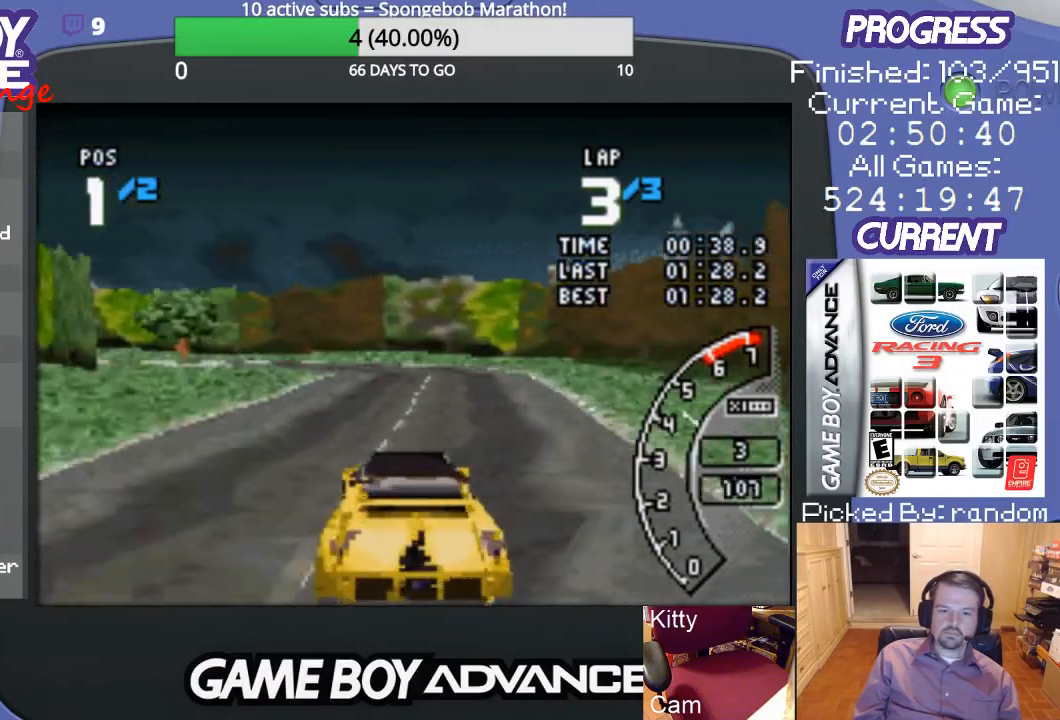
{"buttons": ["A"], "events": [[100, "DPAD_RIGHT", "down"], [233, "DPAD_RIGHT", "up"]]}
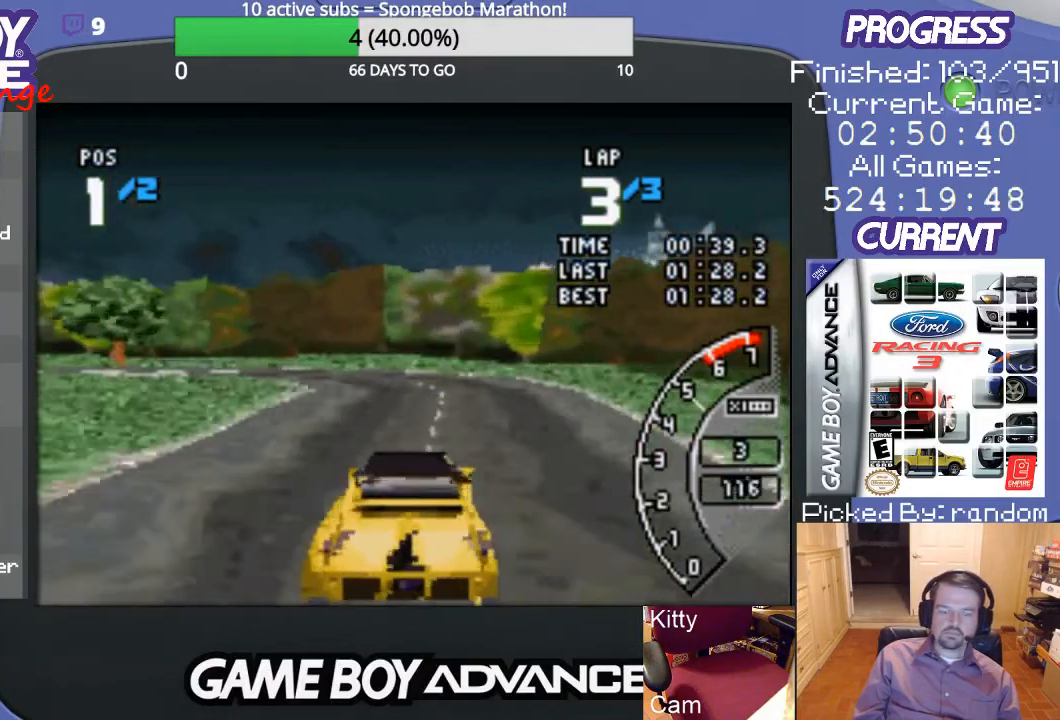
{"buttons": ["A", "DPAD_LEFT"], "events": [[133, "DPAD_LEFT", "down"], [300, "DPAD_LEFT", "up"], [367, "DPAD_LEFT", "down"]]}
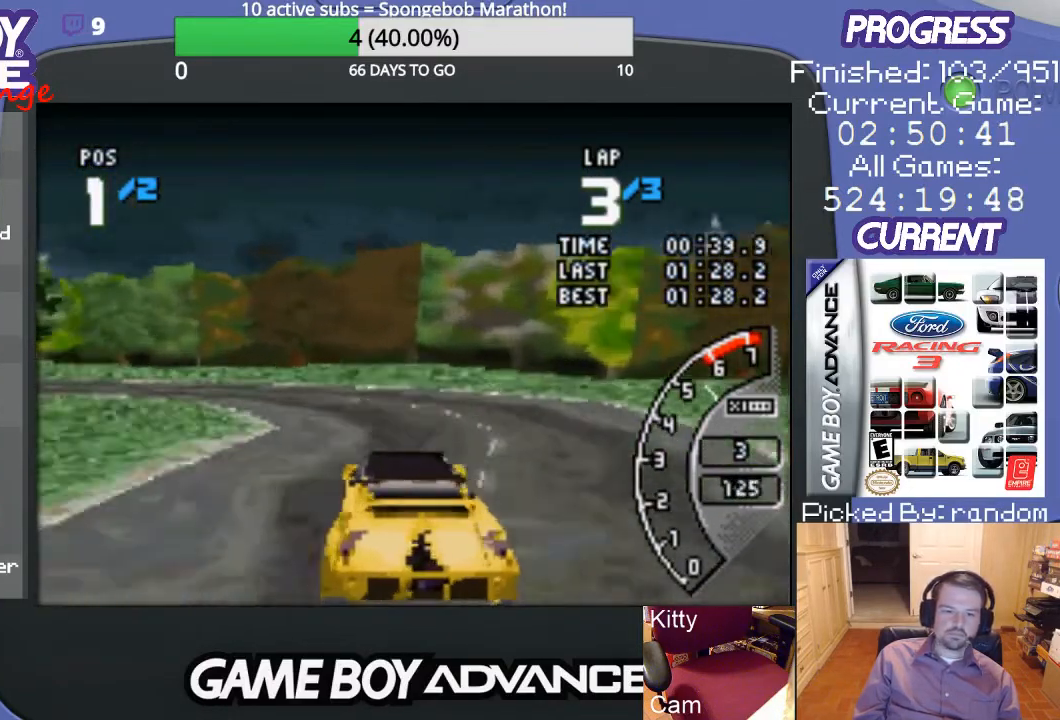
{"buttons": ["DPAD_LEFT"], "events": [[100, "A", "up"], [167, "B", "down"], [300, "B", "up"]]}
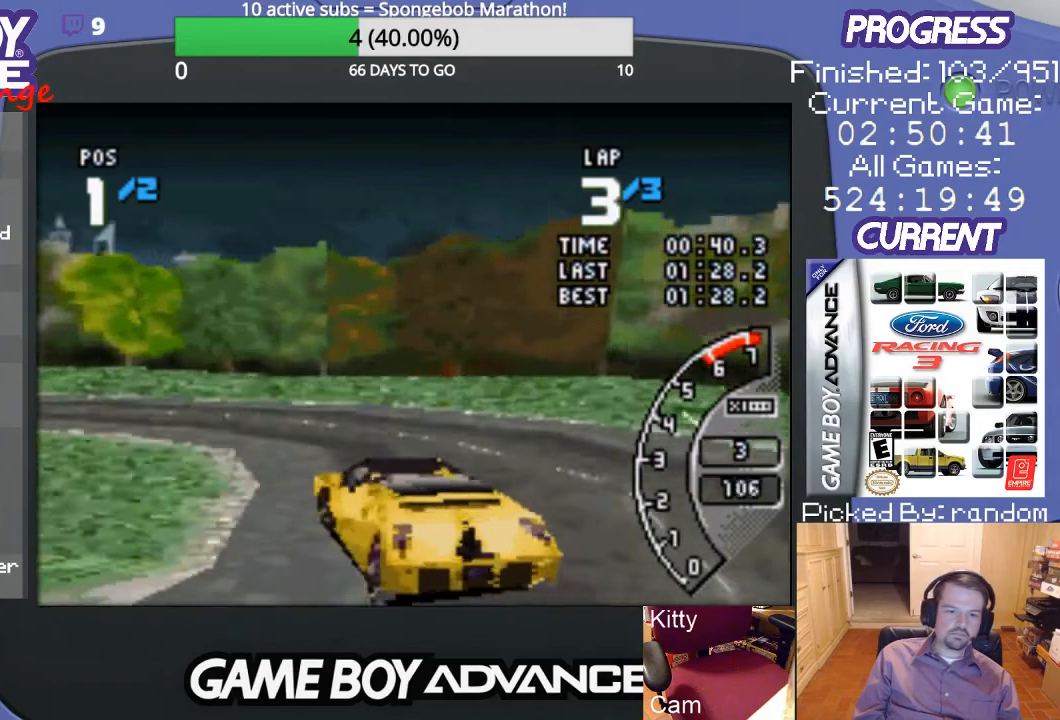
{"buttons": ["DPAD_LEFT"], "events": [[300, "A", "down"], [433, "A", "up"]]}
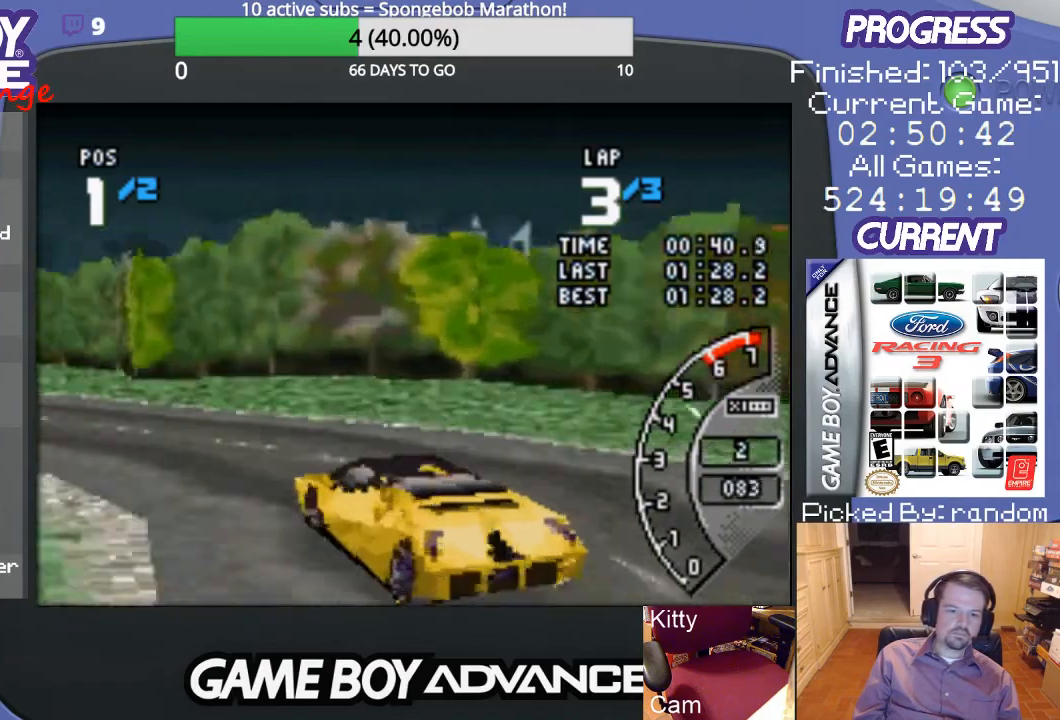
{"buttons": ["A"], "events": [[100, "A", "down"], [167, "DPAD_LEFT", "up"]]}
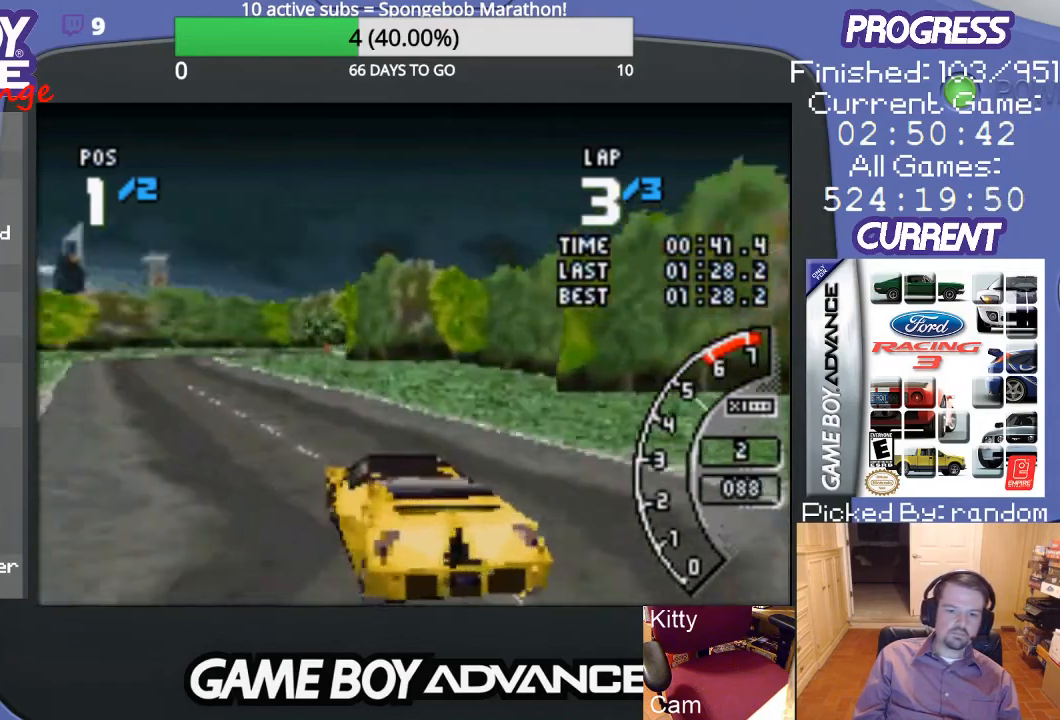
{"buttons": ["A"], "events": [[333, "DPAD_LEFT", "down"], [500, "DPAD_LEFT", "up"]]}
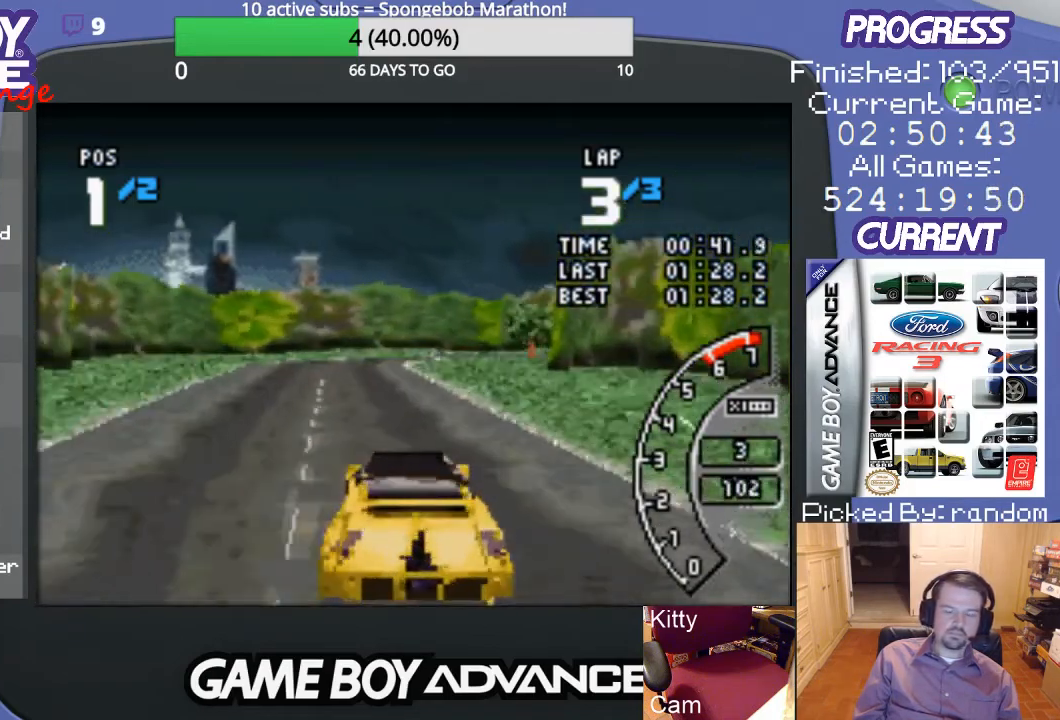
{"buttons": ["A"], "events": [[167, "DPAD_LEFT", "down"], [300, "DPAD_LEFT", "up"]]}
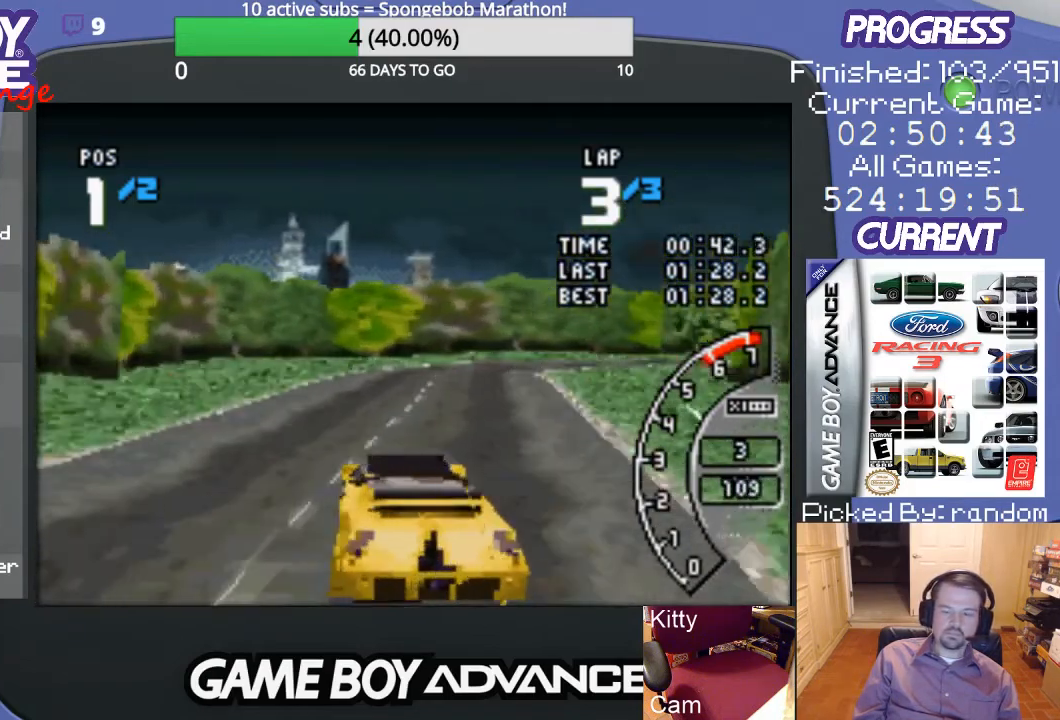
{"buttons": ["A"], "events": [[33, "DPAD_RIGHT", "down"], [233, "DPAD_RIGHT", "up"], [333, "DPAD_RIGHT", "down"], [500, "DPAD_RIGHT", "up"]]}
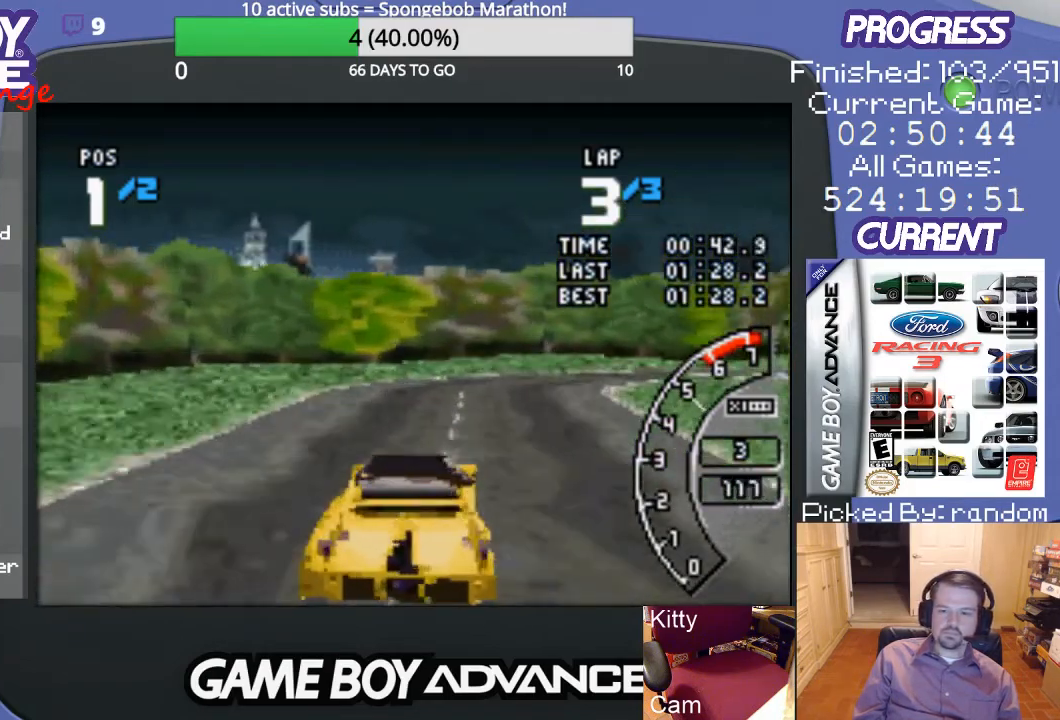
{"buttons": ["DPAD_RIGHT"], "events": [[133, "DPAD_RIGHT", "down"], [200, "DPAD_RIGHT", "up"], [267, "DPAD_RIGHT", "down"], [400, "A", "up"]]}